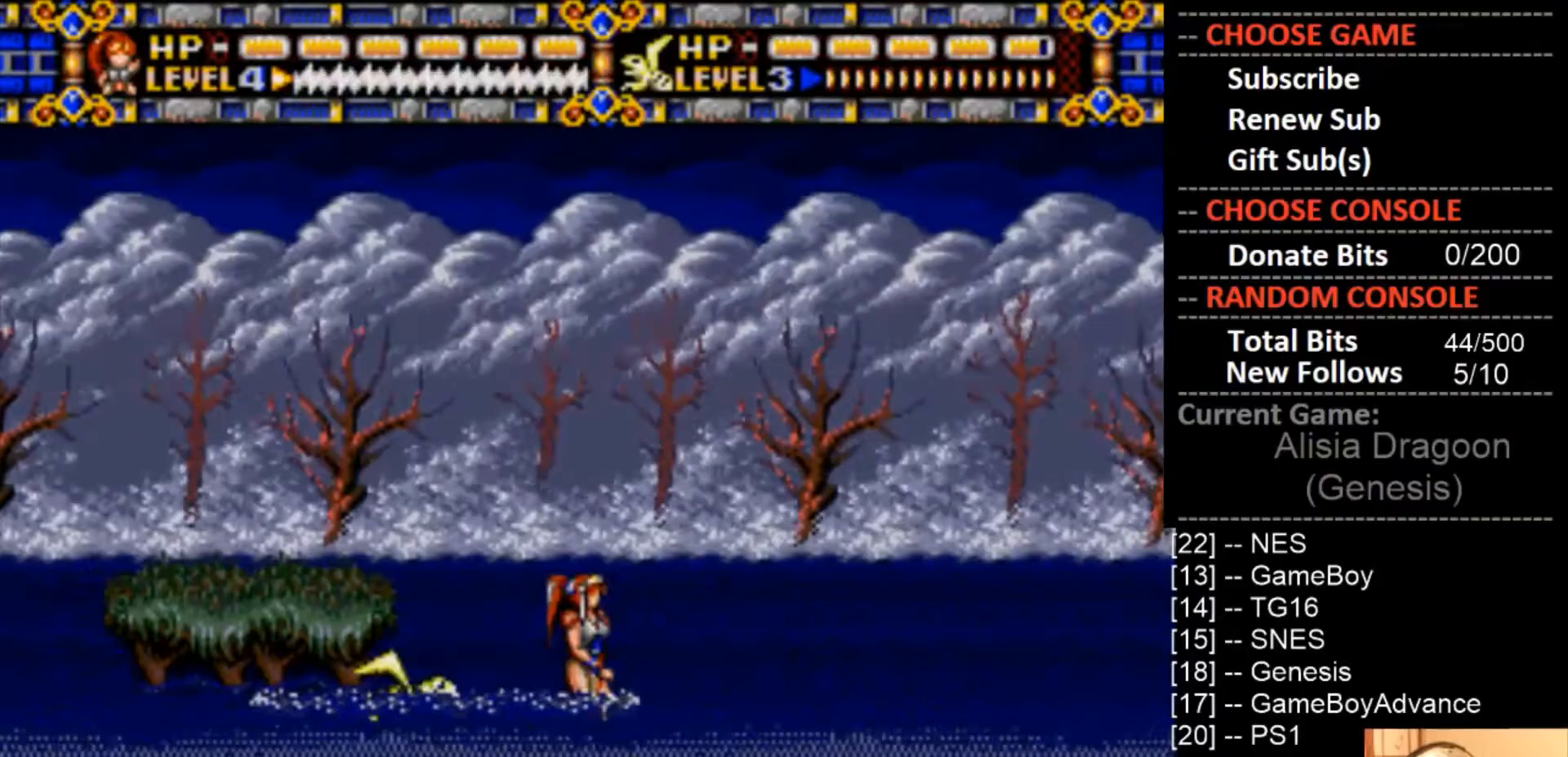
Gameplay with a controller (PlayStation layout); each line is a JSON object with the inputs held at the frame after it. "events" lists button and stick changes between this image and that frame as [ms after this image, input, new state], when the widget could be followed in between. Not read: left_stick right_stick.
{"buttons": ["DPAD_RIGHT"], "events": [[333, "DPAD_RIGHT", "up"], [433, "DPAD_RIGHT", "down"], [467, "DPAD_UP", "down"], [500, "DPAD_UP", "up"]]}
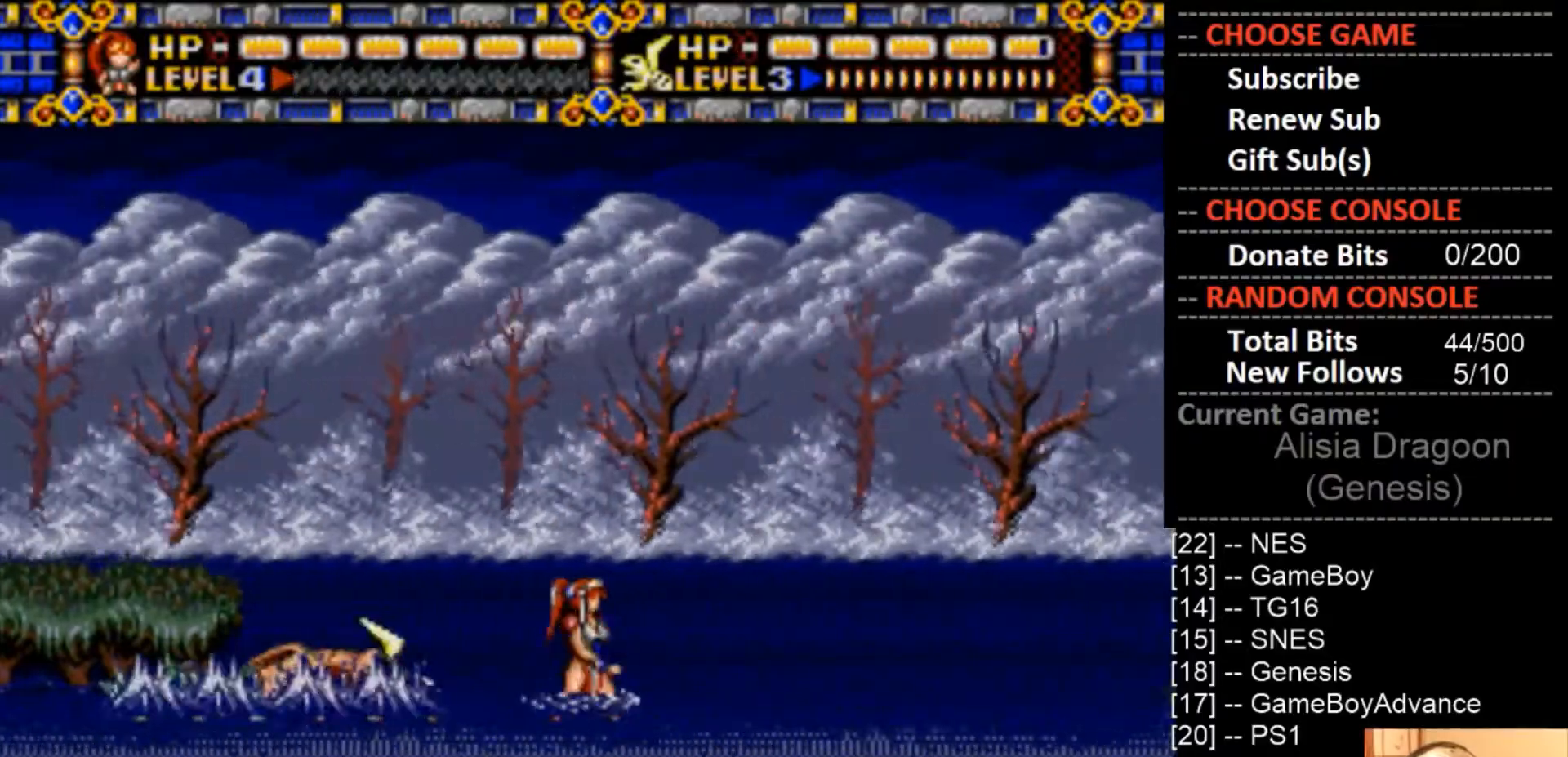
{"buttons": ["CROSS"], "events": [[100, "DPAD_RIGHT", "up"], [133, "DPAD_LEFT", "down"], [333, "DPAD_LEFT", "up"], [367, "CROSS", "down"]]}
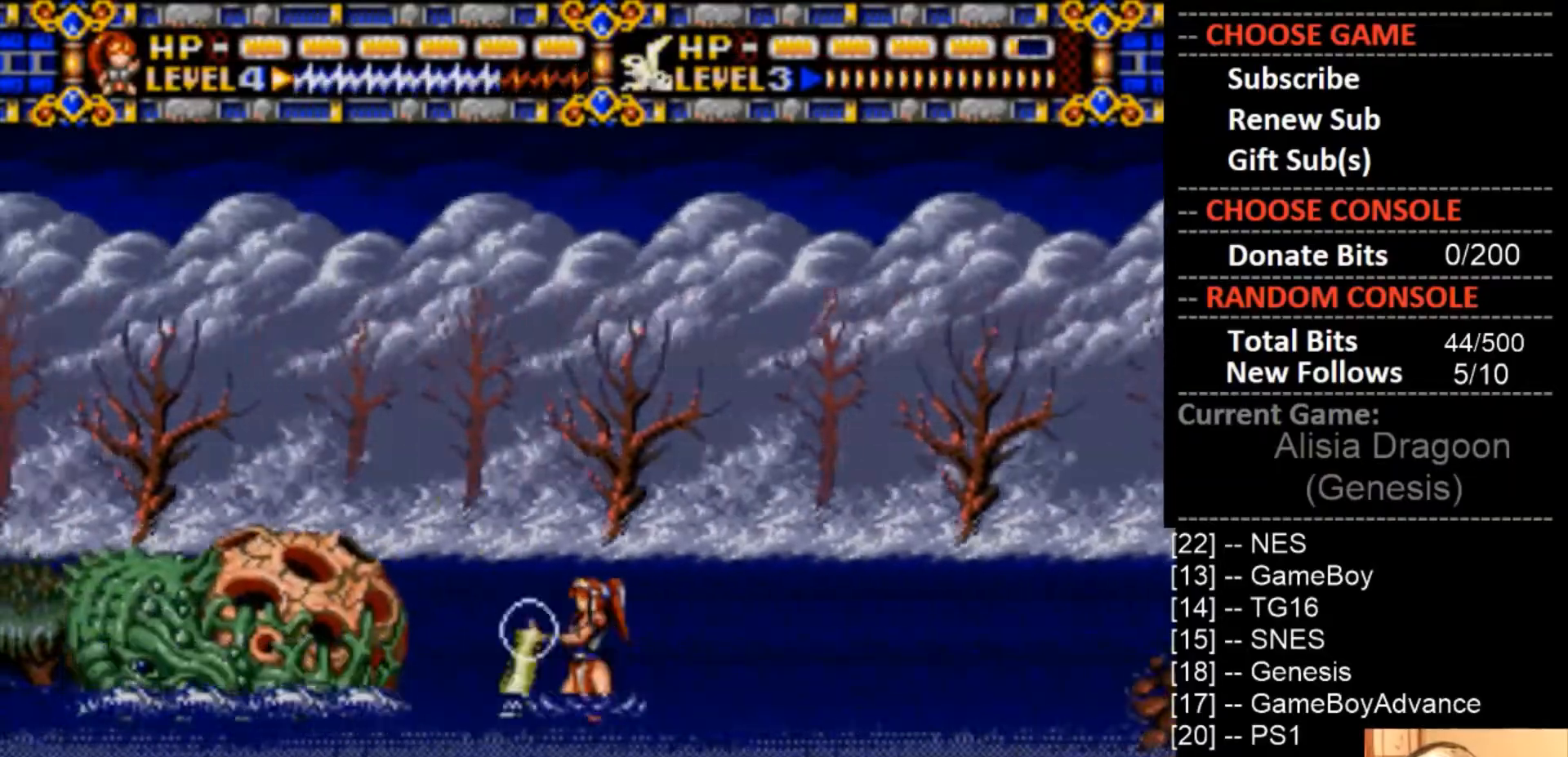
{"buttons": ["CROSS"], "events": []}
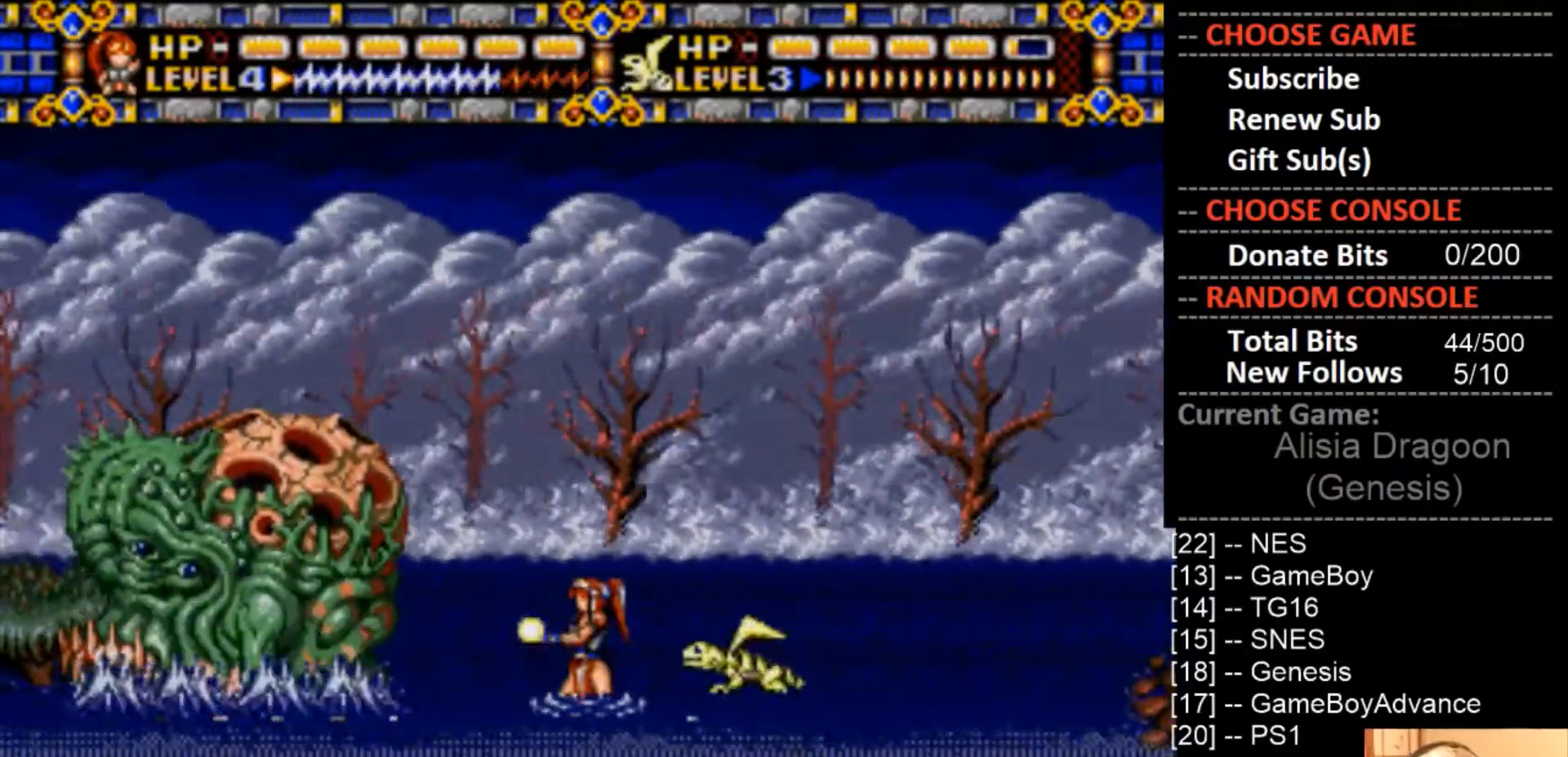
{"buttons": ["CROSS"], "events": []}
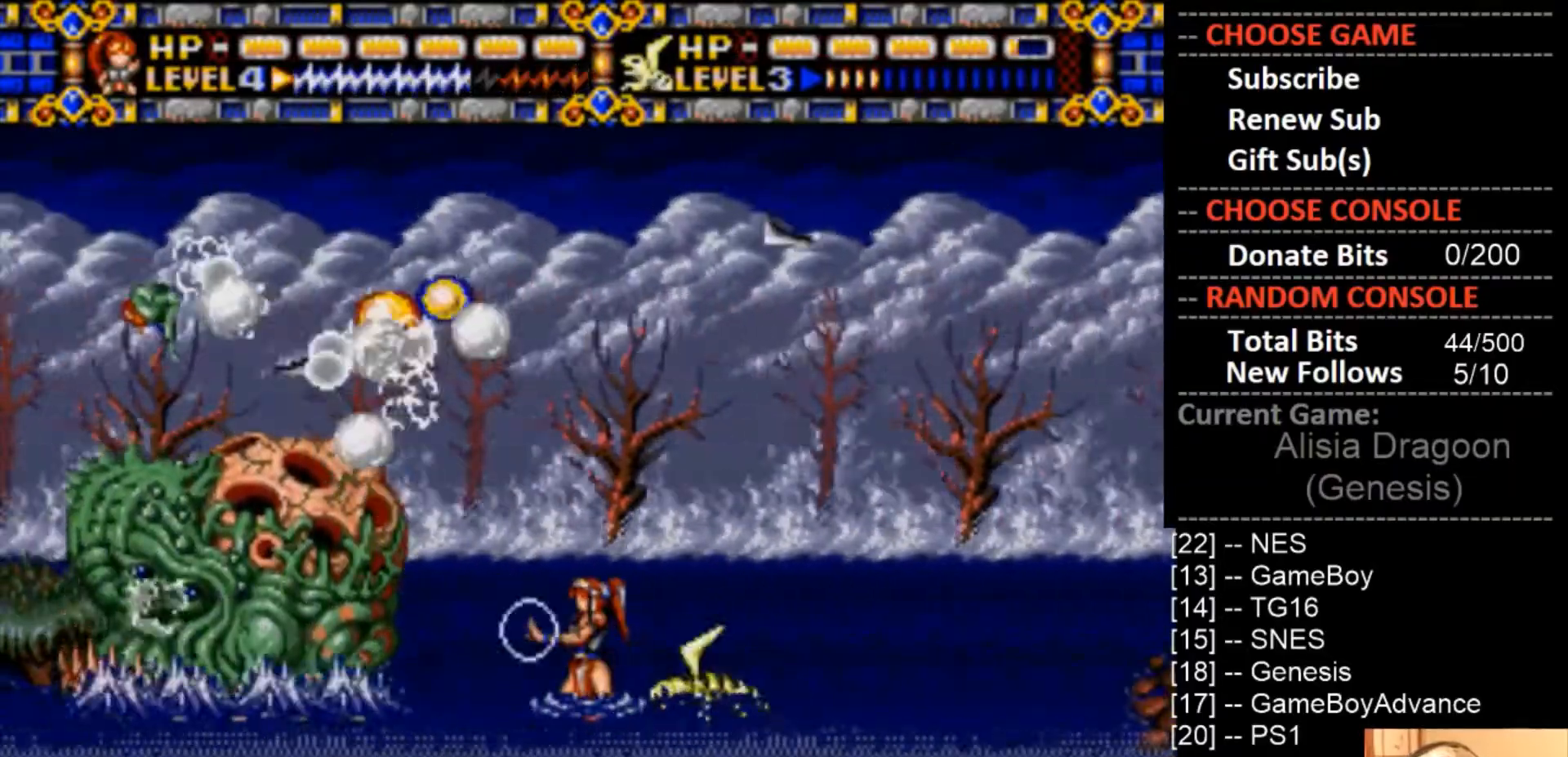
{"buttons": ["CROSS"], "events": []}
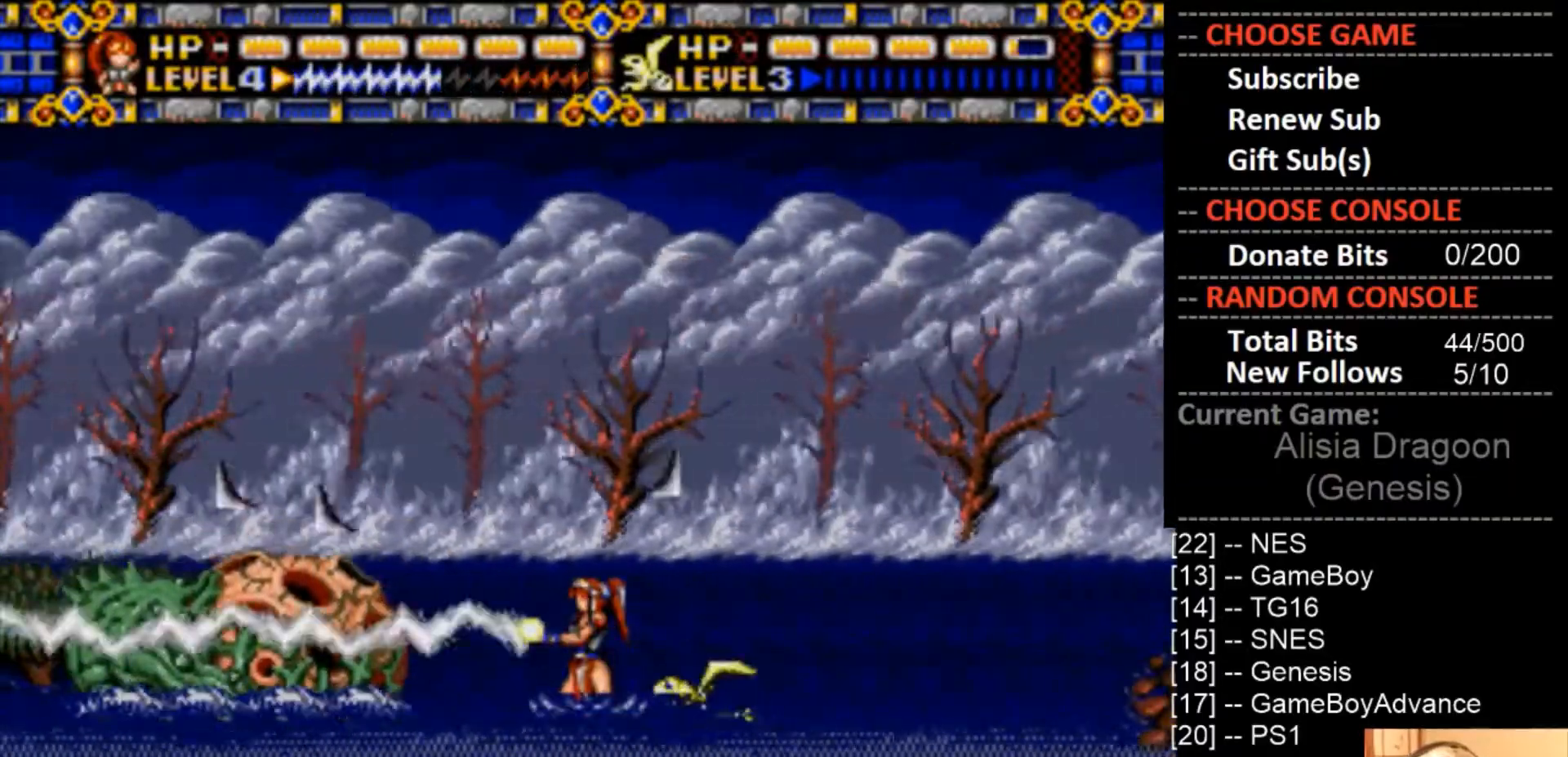
{"buttons": [], "events": [[267, "CROSS", "up"]]}
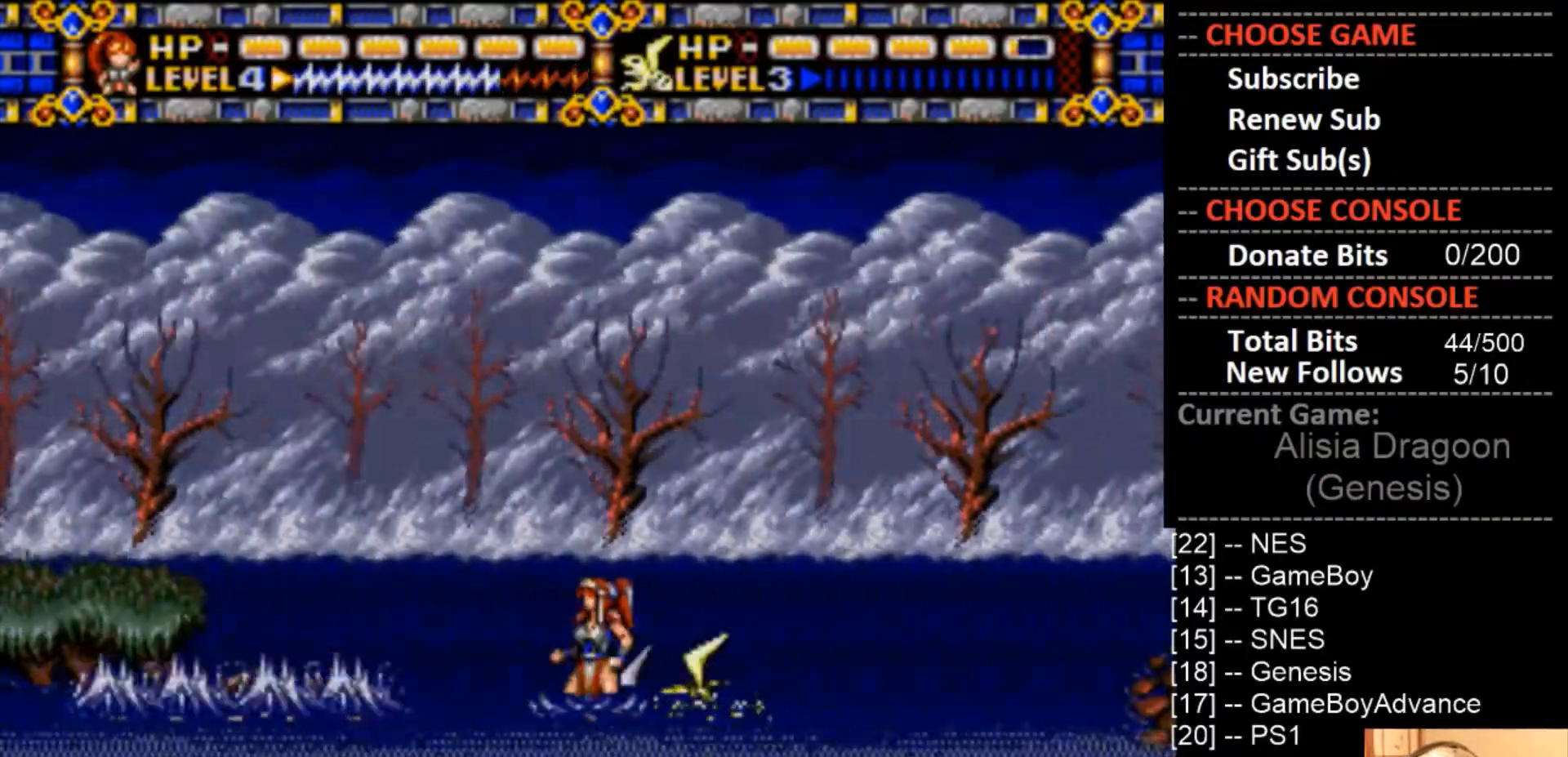
{"buttons": [], "events": []}
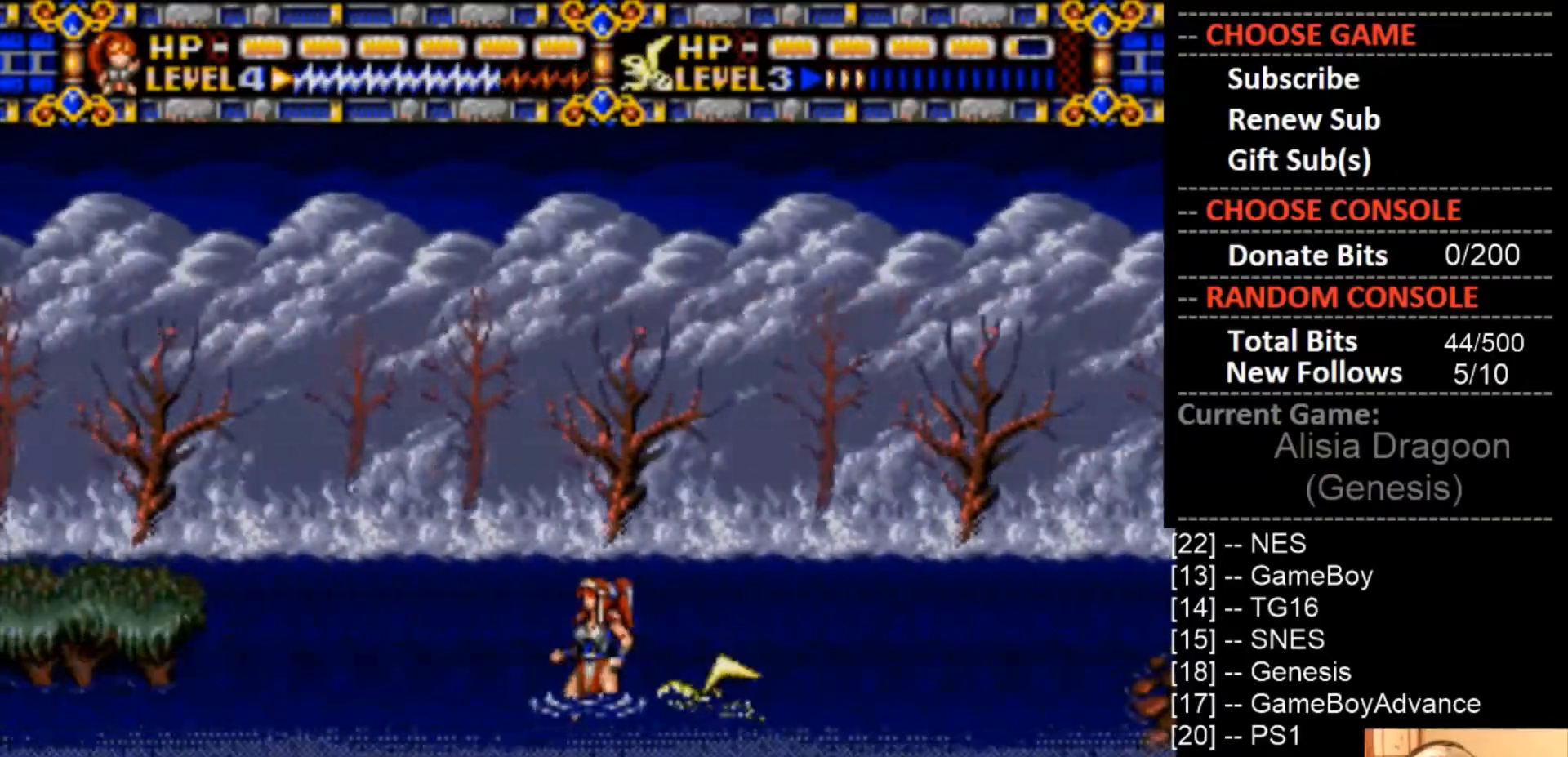
{"buttons": [], "events": []}